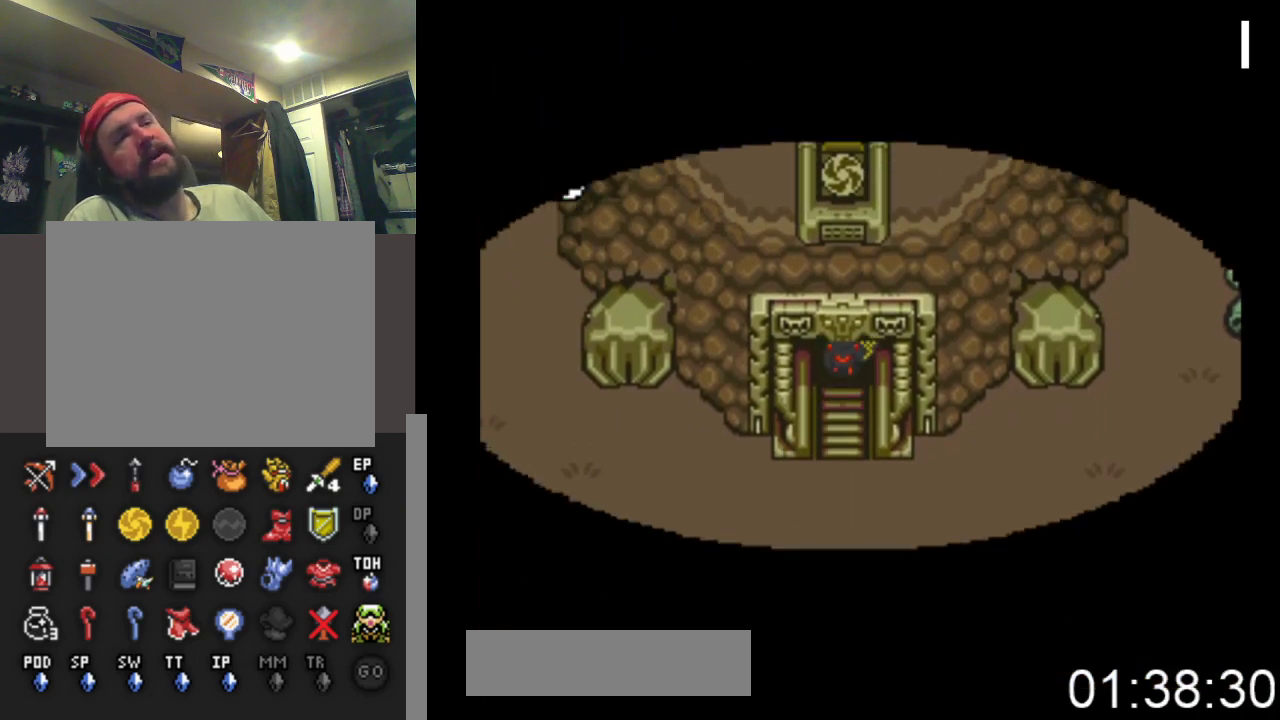
Gameplay with a controller (Xbox layout); each line is a JSON object with the inputs held at the frame after it. "events" lists button and stick changes between this image and that frame as [ms after this image, input, new state], when the widget could be followed in between. Not read: left_stick right_stick.
{"buttons": ["DPAD_UP"], "events": []}
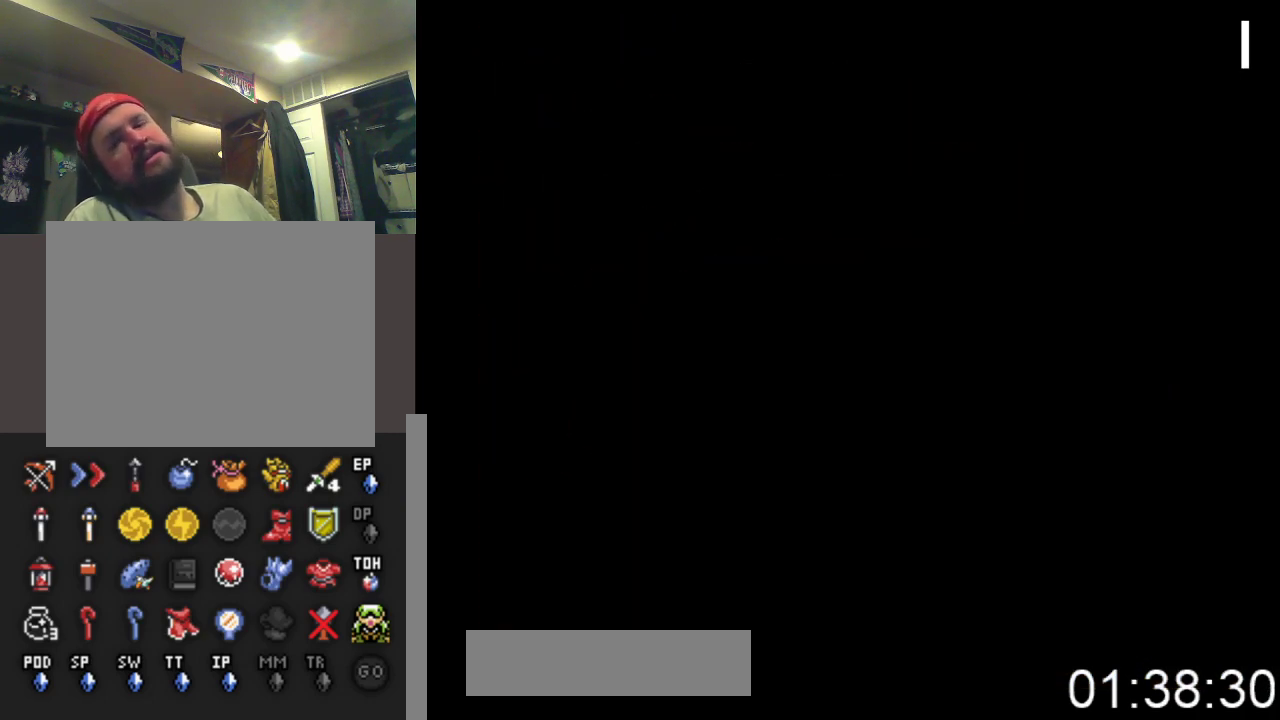
{"buttons": [], "events": [[433, "DPAD_UP", "up"]]}
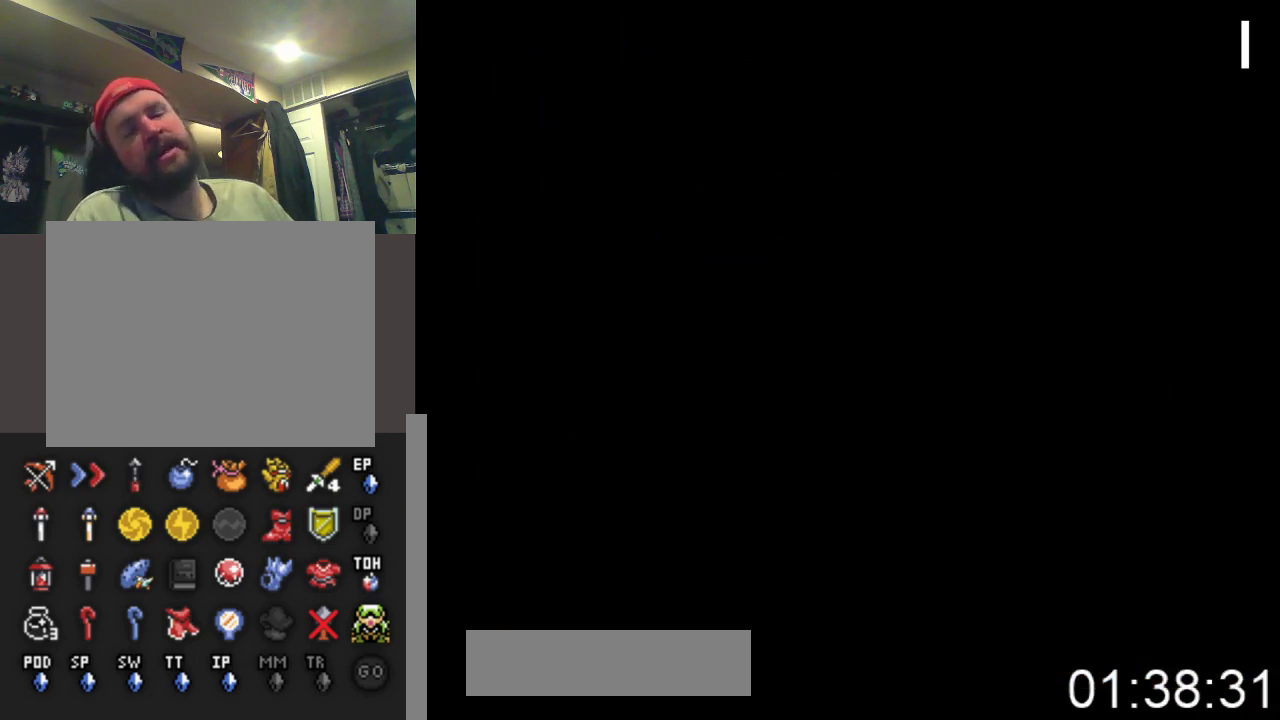
{"buttons": [], "events": []}
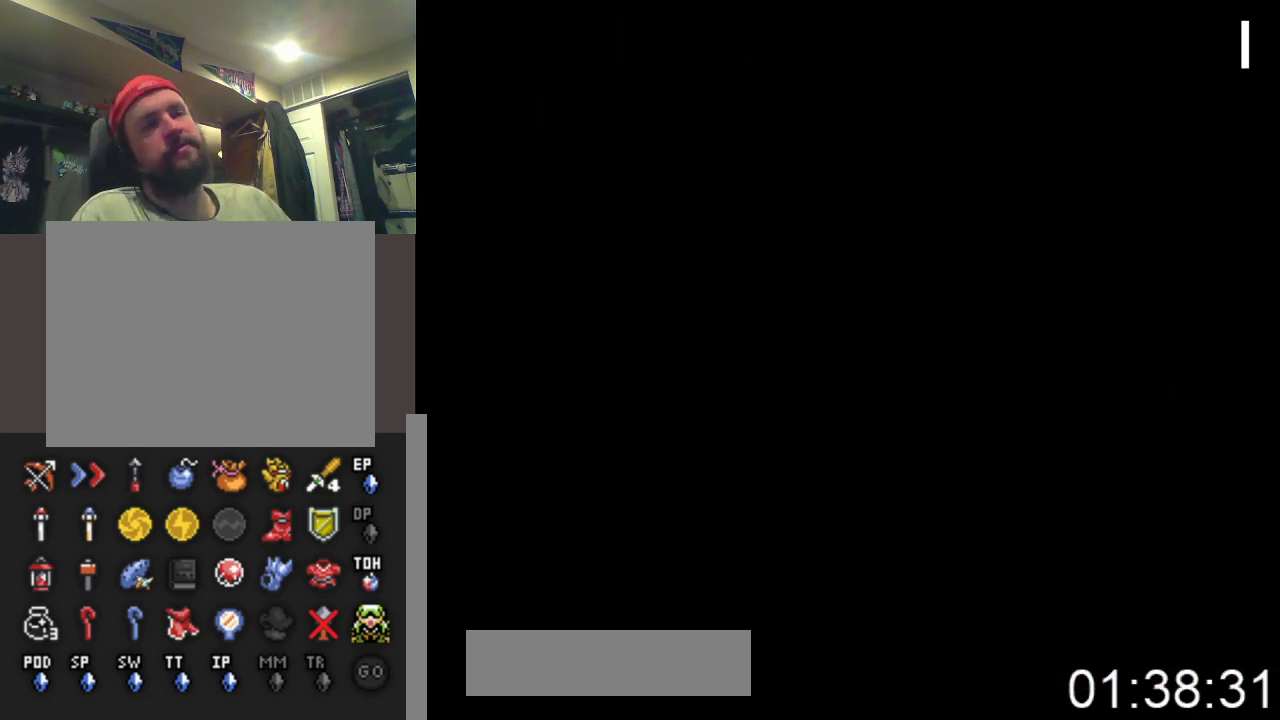
{"buttons": [], "events": []}
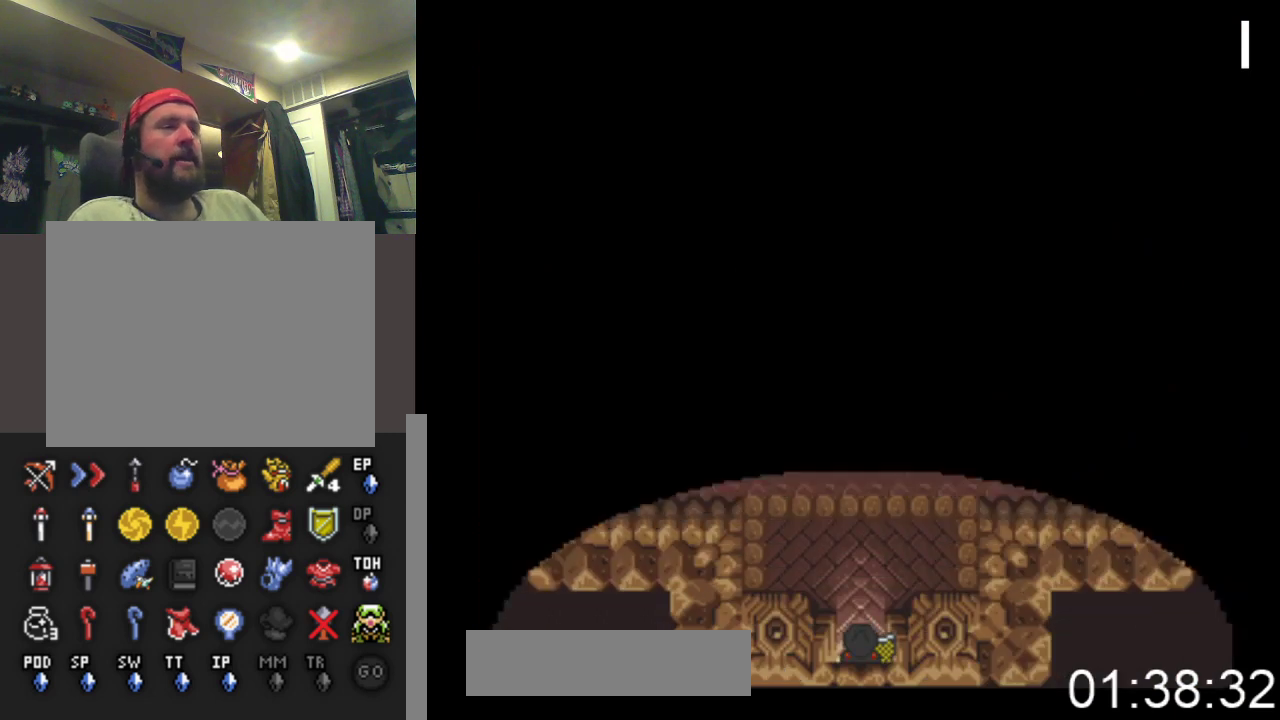
{"buttons": ["DPAD_UP"], "events": [[233, "DPAD_UP", "down"]]}
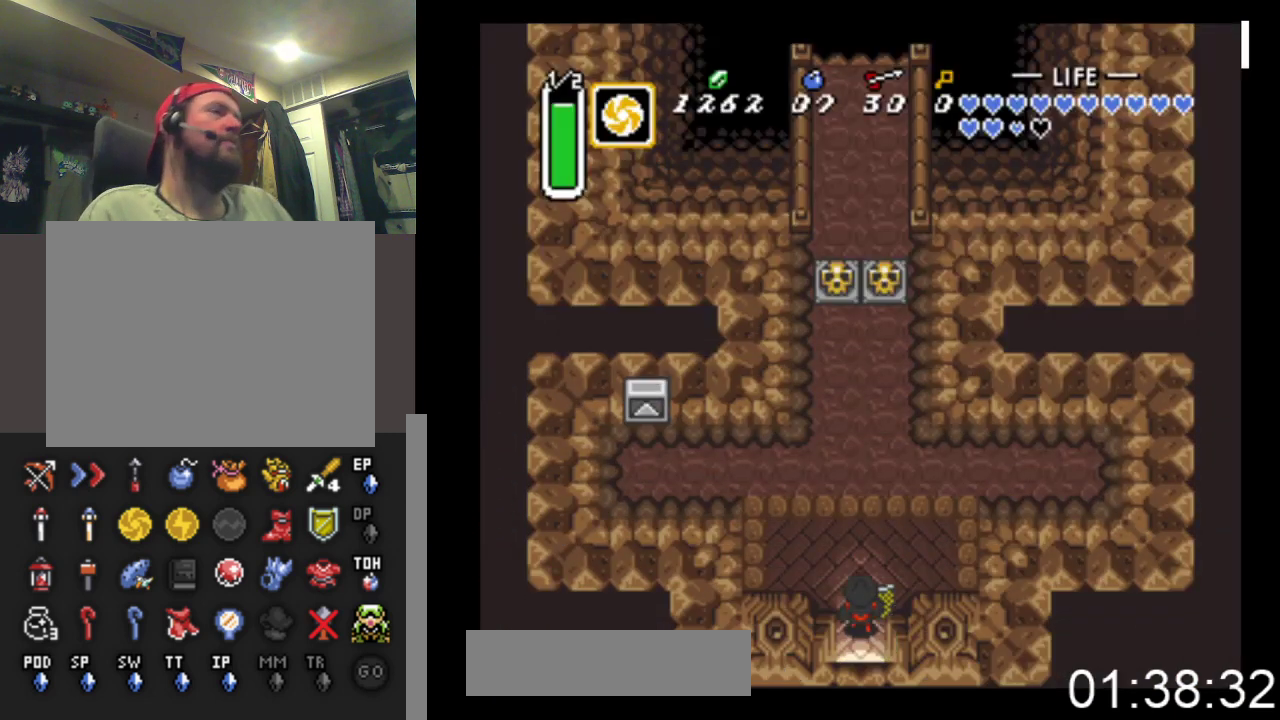
{"buttons": [], "events": [[133, "START", "down"], [200, "DPAD_UP", "up"], [400, "START", "up"]]}
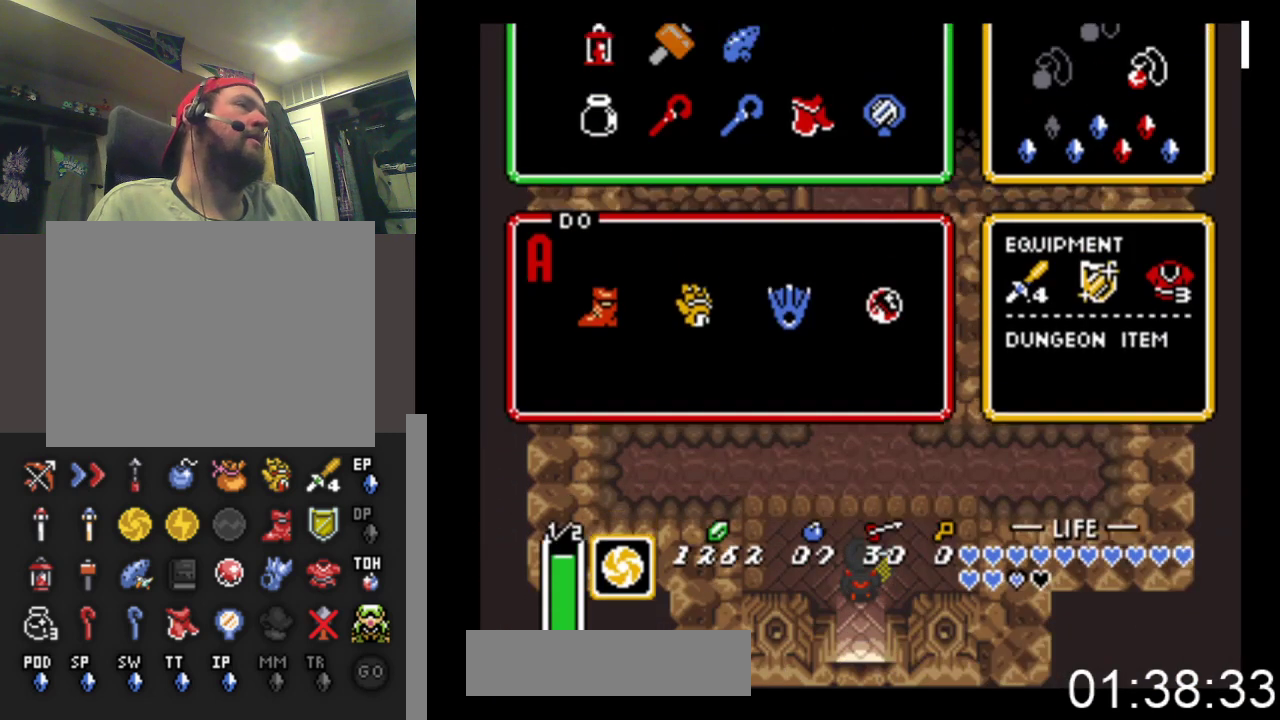
{"buttons": [], "events": []}
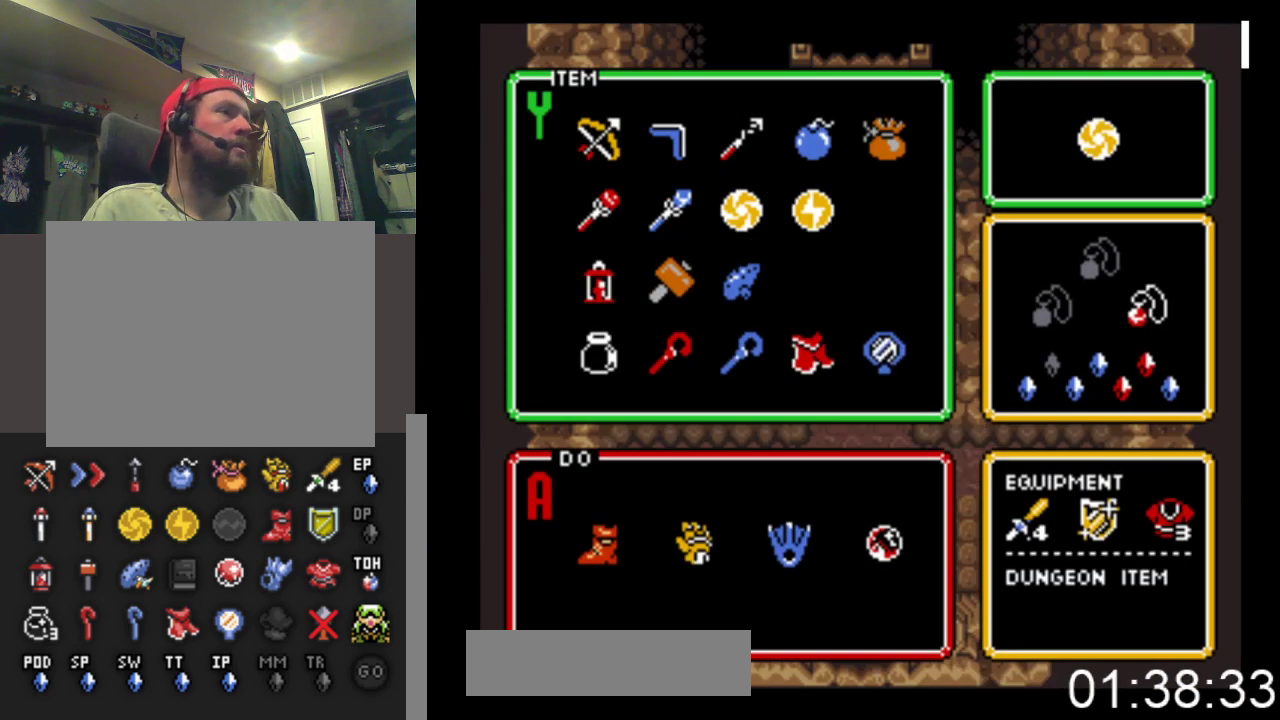
{"buttons": ["DPAD_LEFT", "START"], "events": [[67, "DPAD_DOWN", "down"], [167, "DPAD_DOWN", "up"], [233, "DPAD_DOWN", "down"], [333, "DPAD_DOWN", "up"], [400, "DPAD_LEFT", "down"], [500, "START", "down"]]}
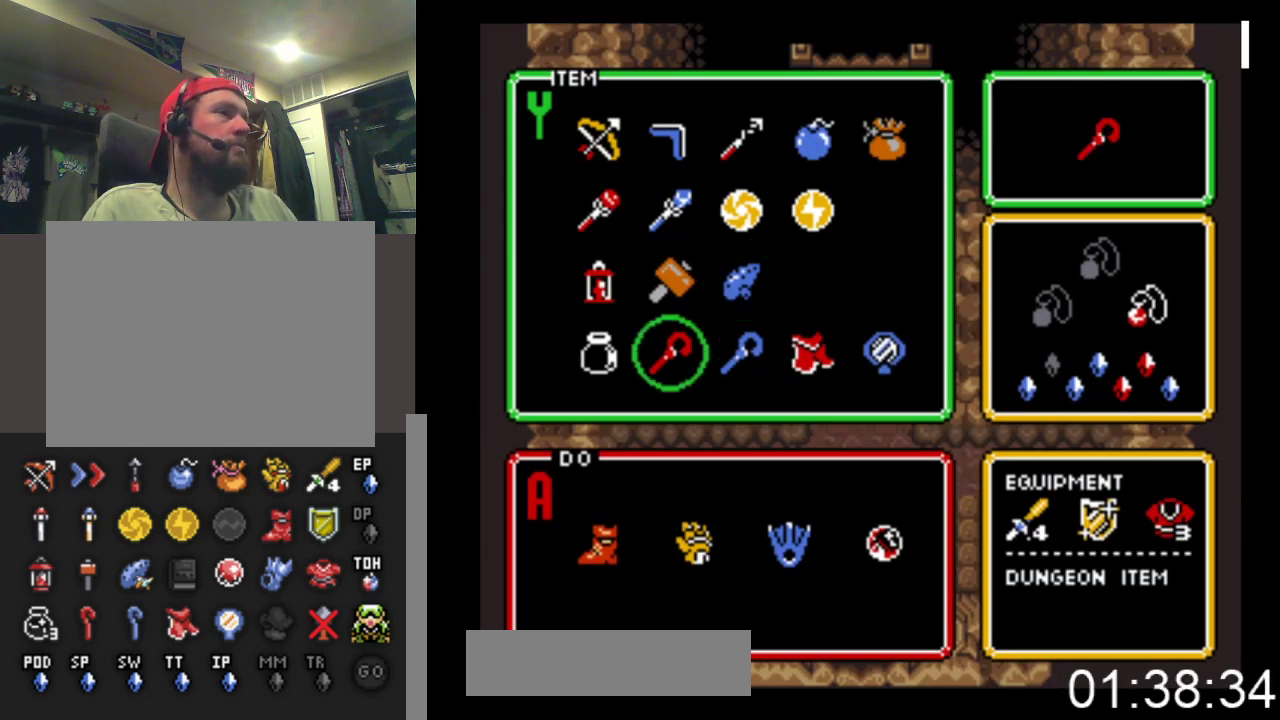
{"buttons": ["DPAD_UP"], "events": [[33, "DPAD_LEFT", "up"], [200, "DPAD_UP", "down"], [200, "START", "up"]]}
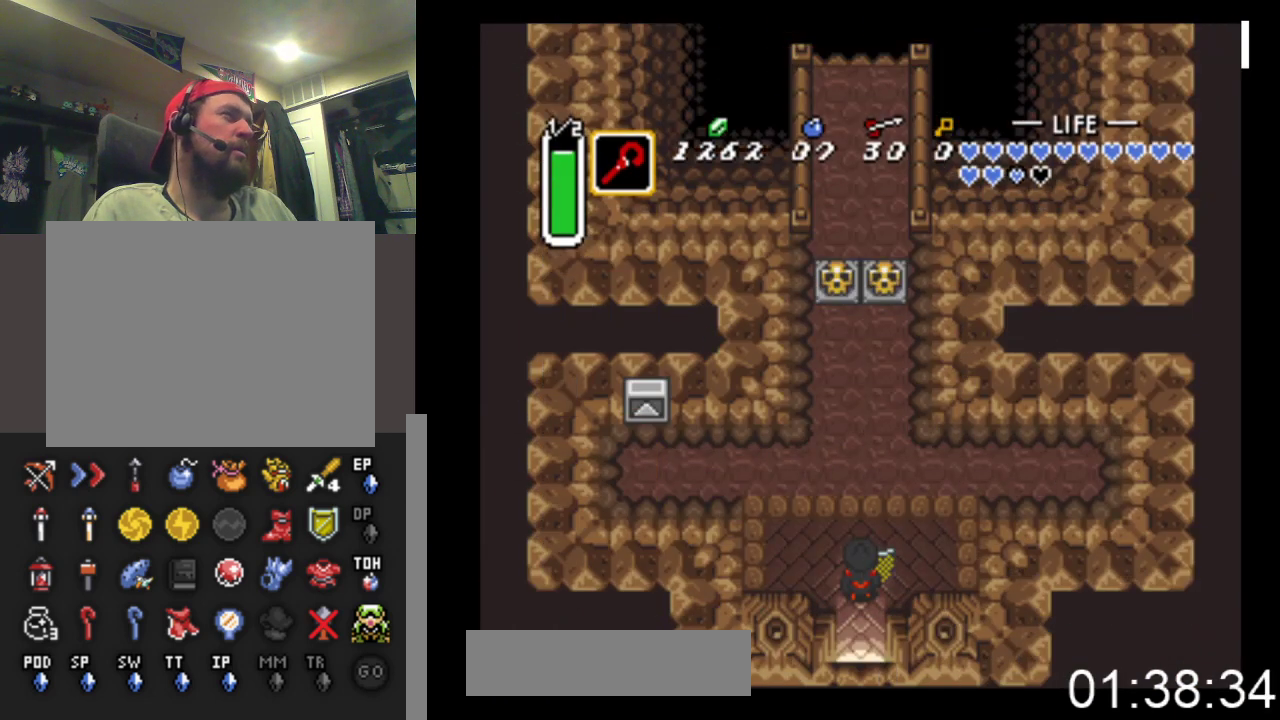
{"buttons": ["DPAD_UP"], "events": []}
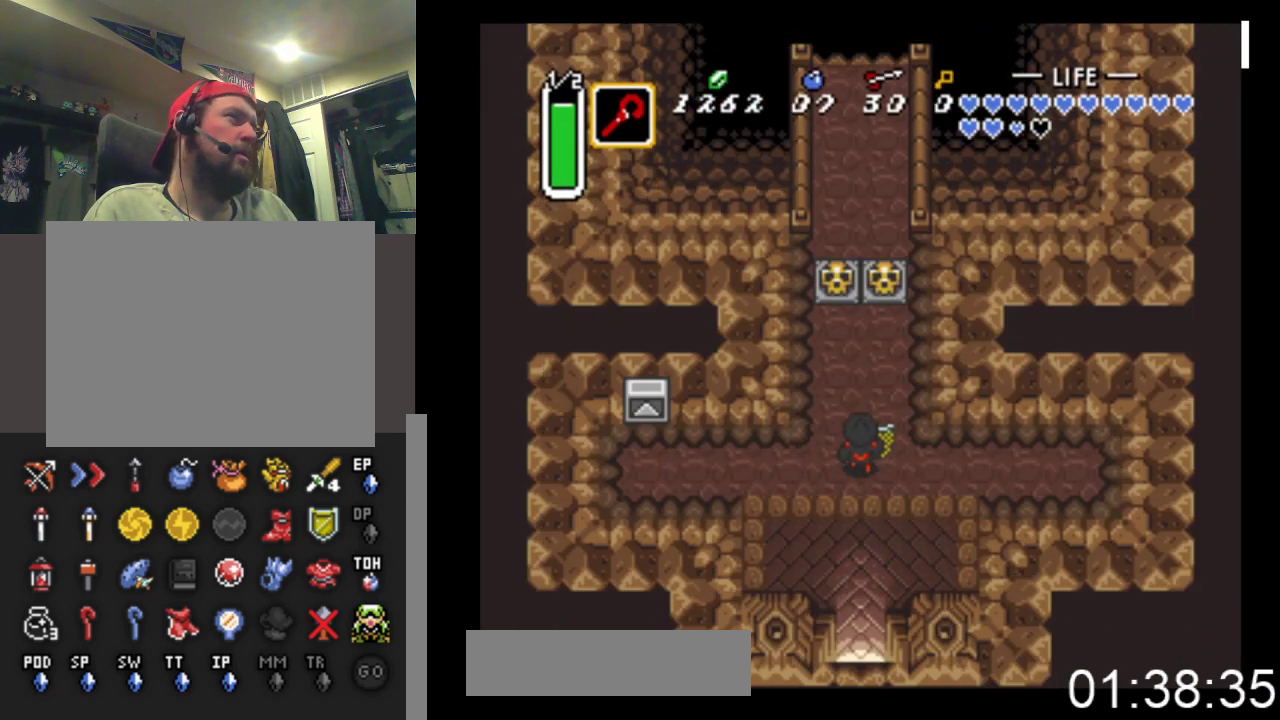
{"buttons": ["DPAD_UP"], "events": [[67, "DPAD_LEFT", "down"], [233, "DPAD_LEFT", "up"]]}
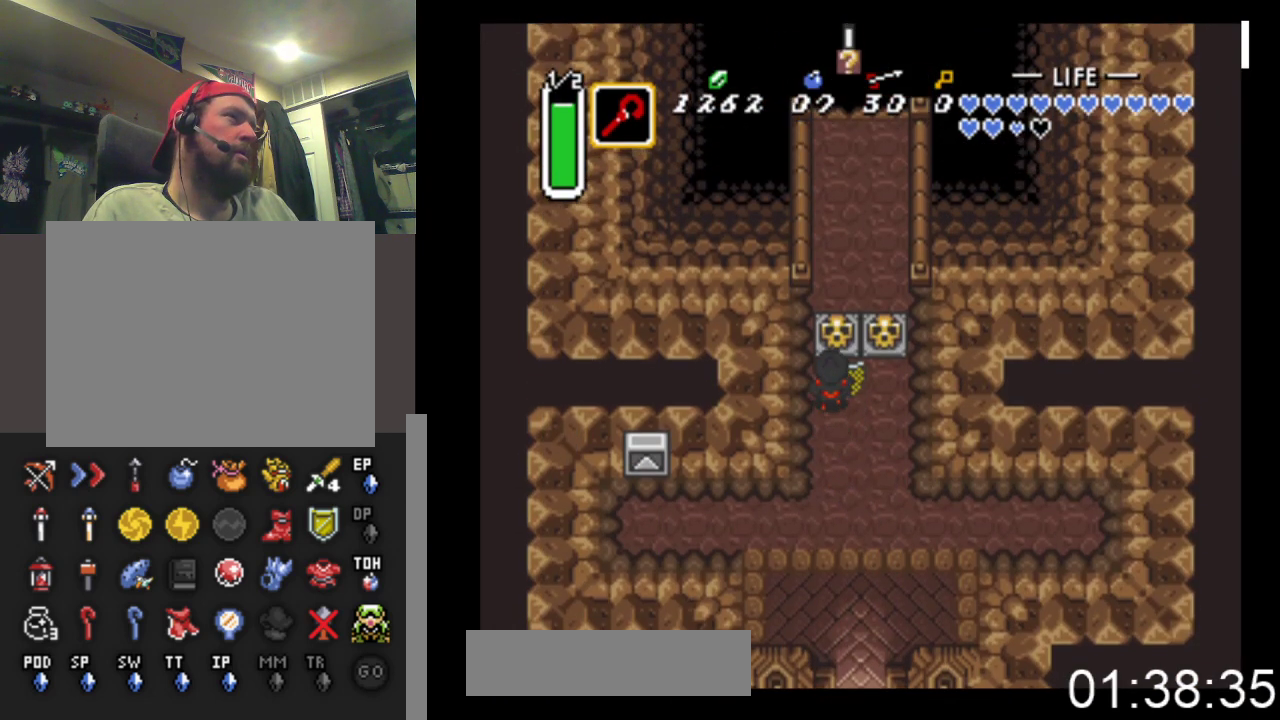
{"buttons": ["DPAD_UP"], "events": [[67, "B", "down"], [333, "B", "up"]]}
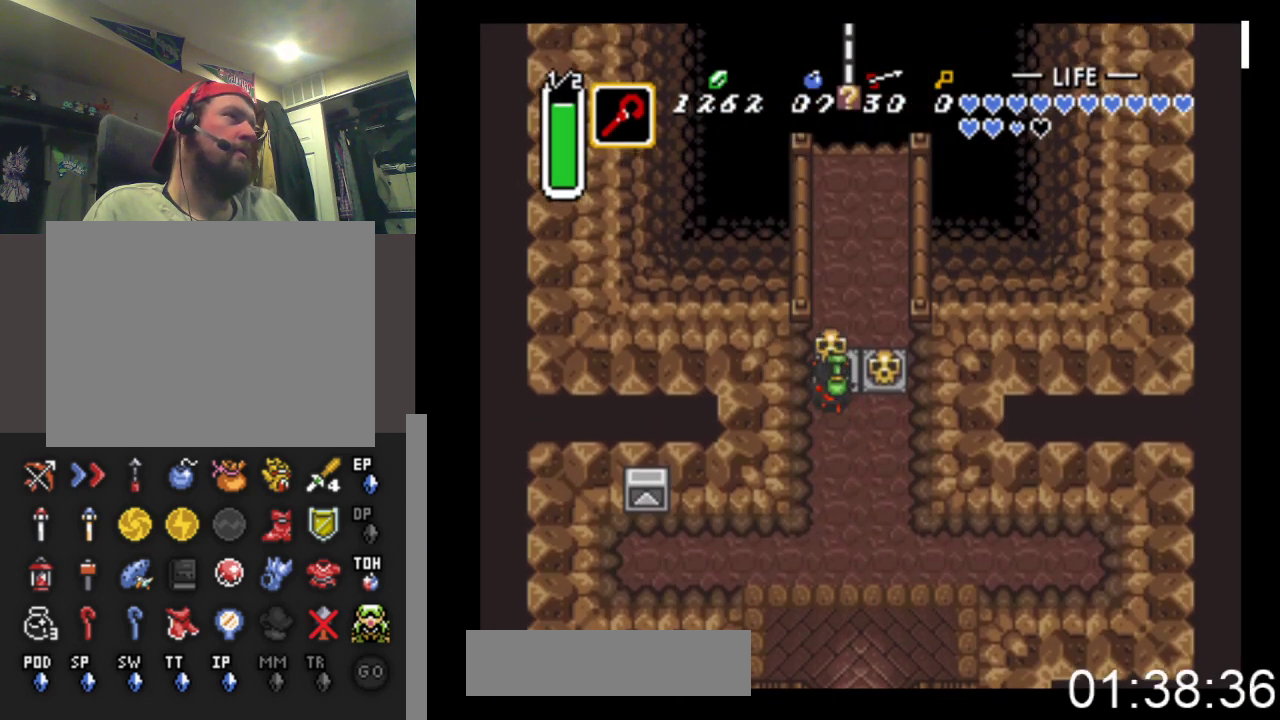
{"buttons": ["DPAD_UP"], "events": [[67, "B", "down"], [233, "B", "up"], [267, "DPAD_RIGHT", "down"], [400, "DPAD_RIGHT", "up"]]}
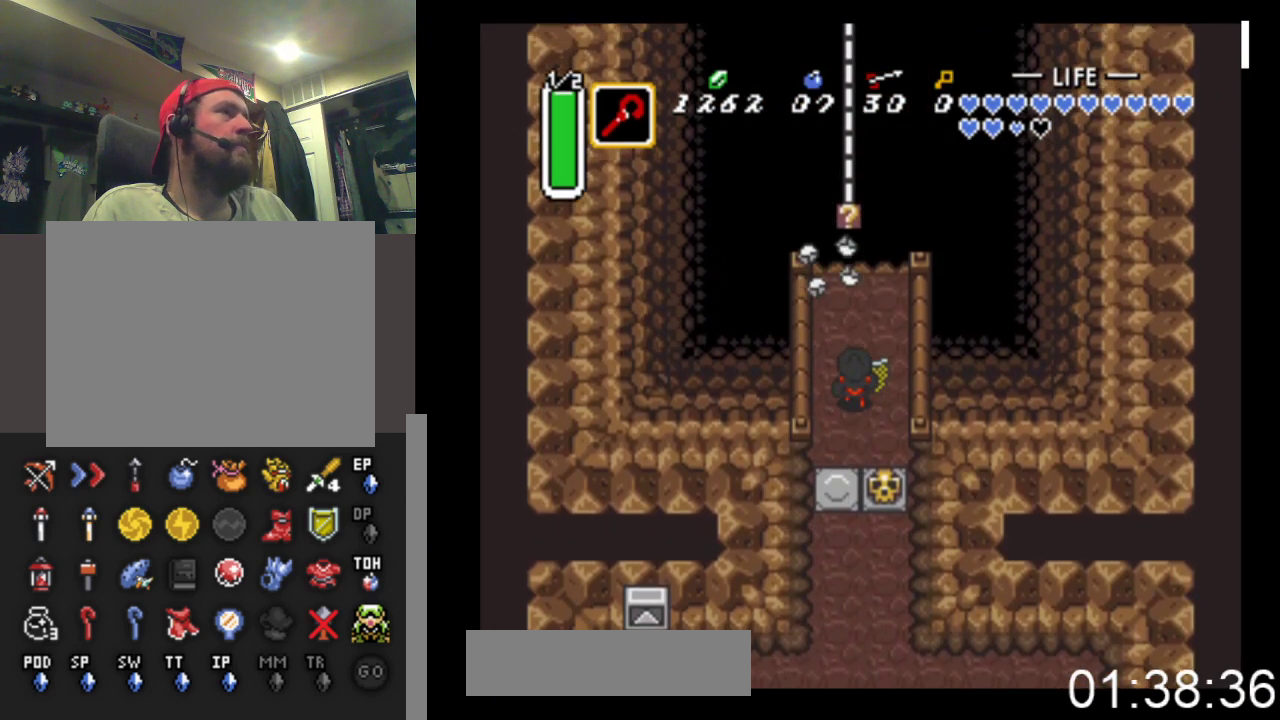
{"buttons": ["X"], "events": [[400, "X", "down"], [467, "DPAD_UP", "up"]]}
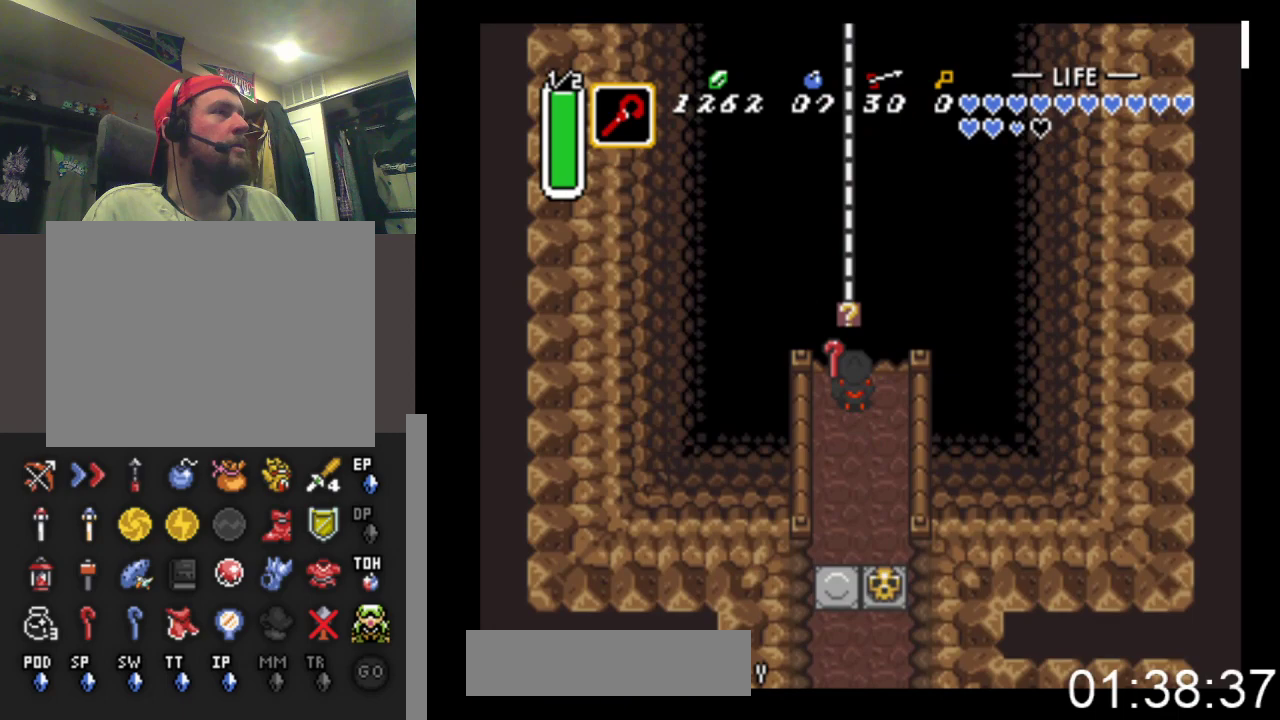
{"buttons": ["DPAD_UP"], "events": [[133, "X", "up"], [333, "DPAD_UP", "down"]]}
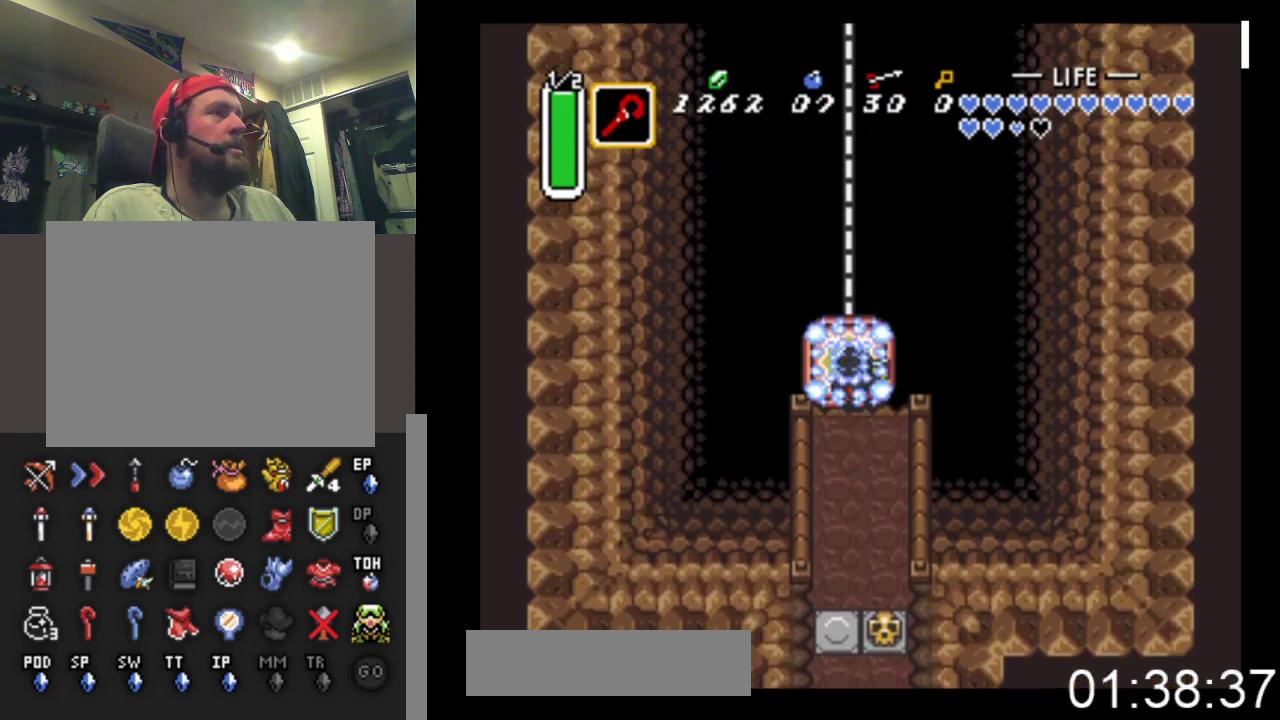
{"buttons": ["DPAD_UP"], "events": []}
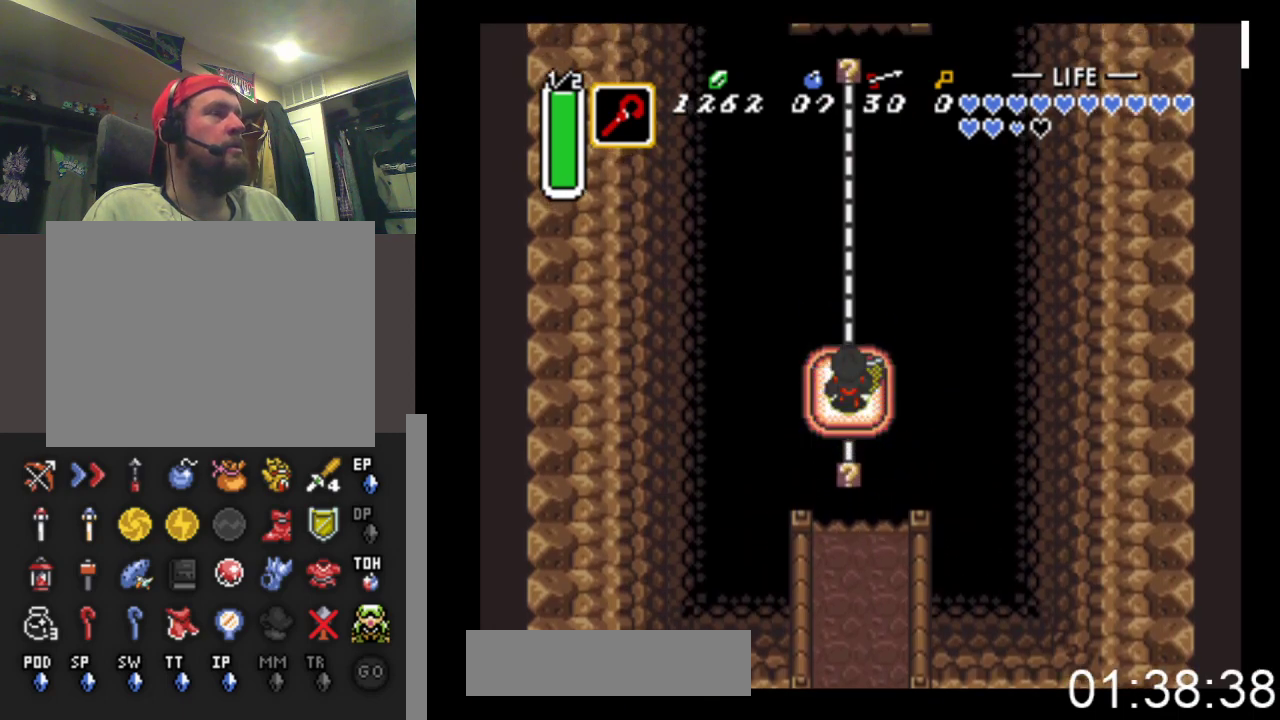
{"buttons": [], "events": [[67, "DPAD_UP", "up"]]}
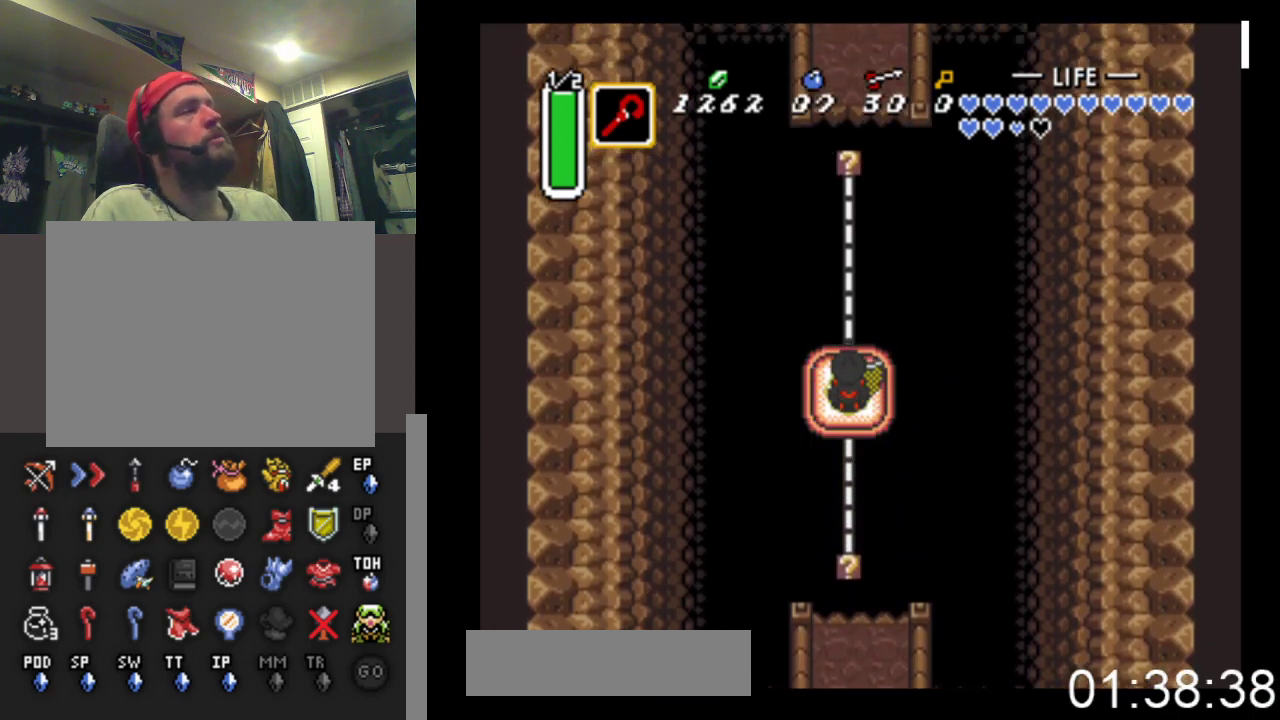
{"buttons": ["A"], "events": [[33, "A", "down"], [167, "A", "up"], [467, "A", "down"]]}
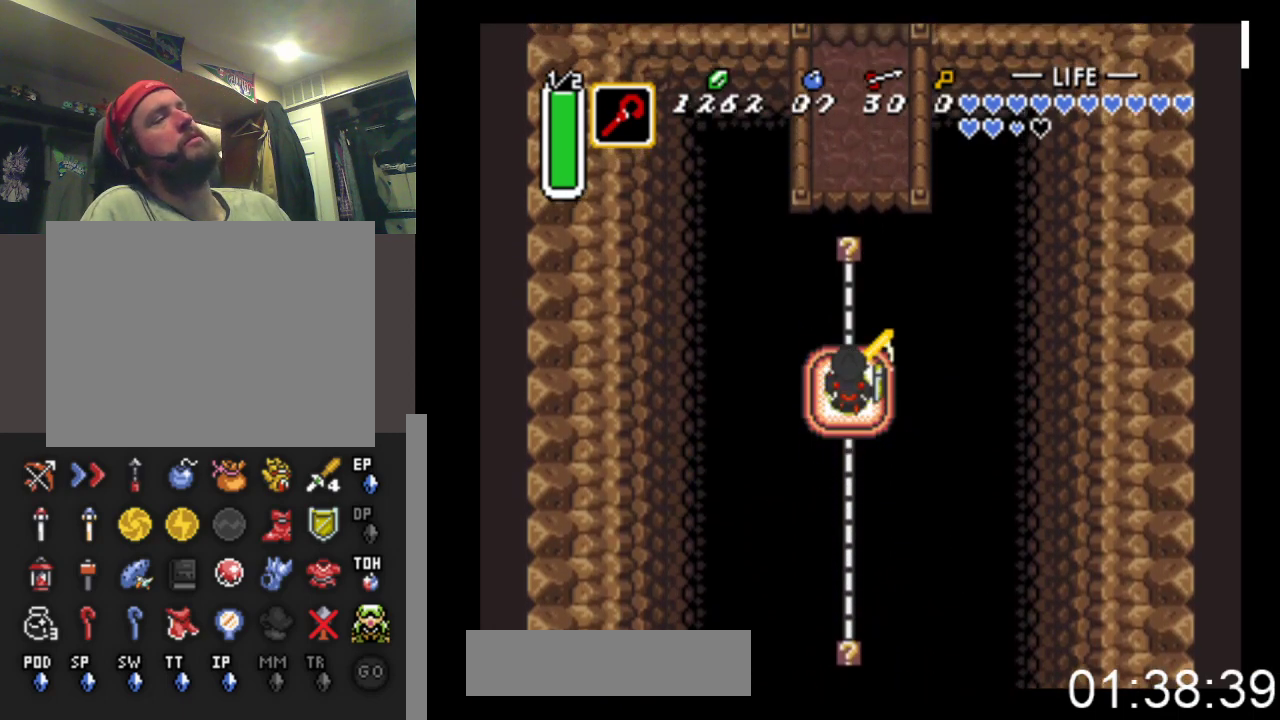
{"buttons": [], "events": [[167, "A", "up"]]}
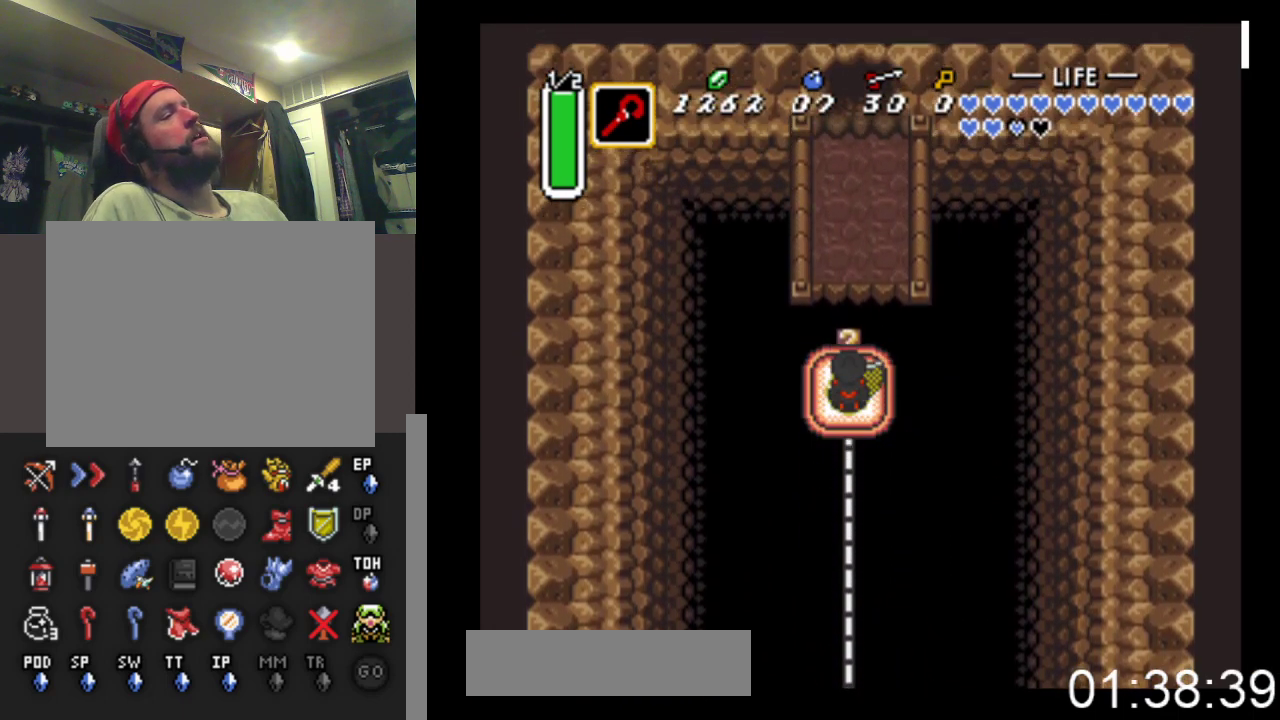
{"buttons": ["DPAD_UP"], "events": [[200, "DPAD_UP", "down"]]}
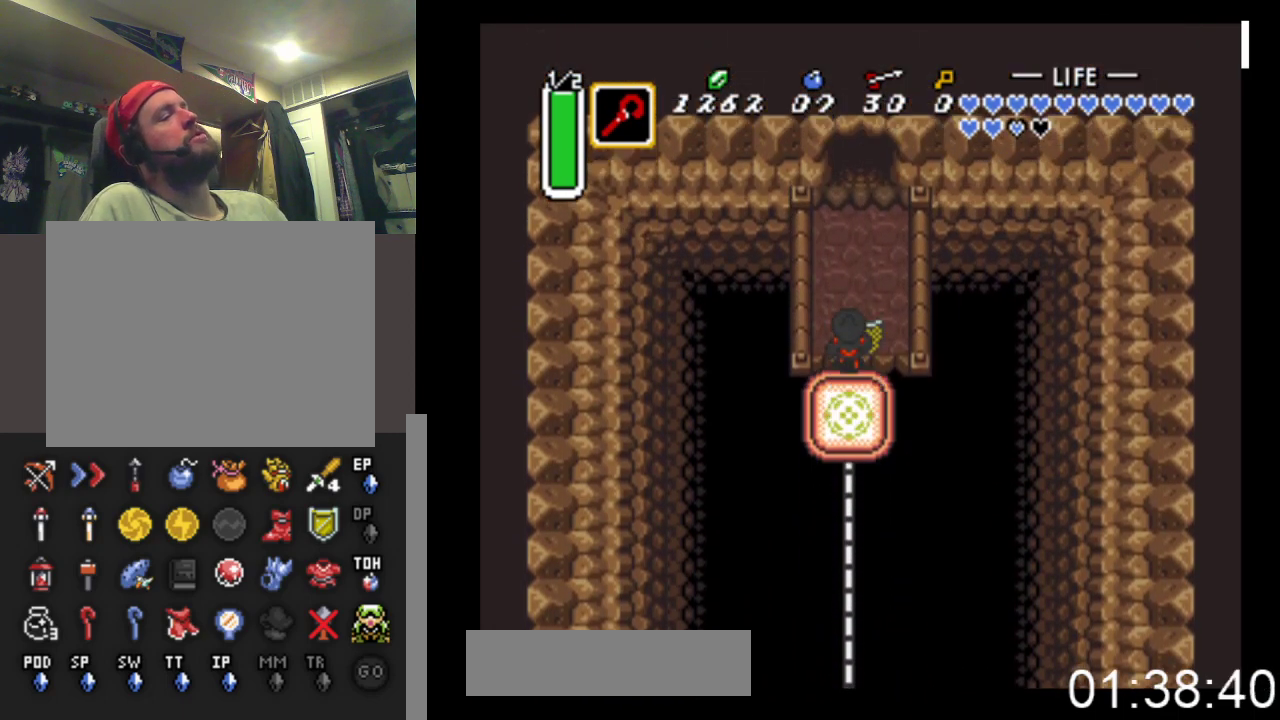
{"buttons": ["DPAD_UP"], "events": []}
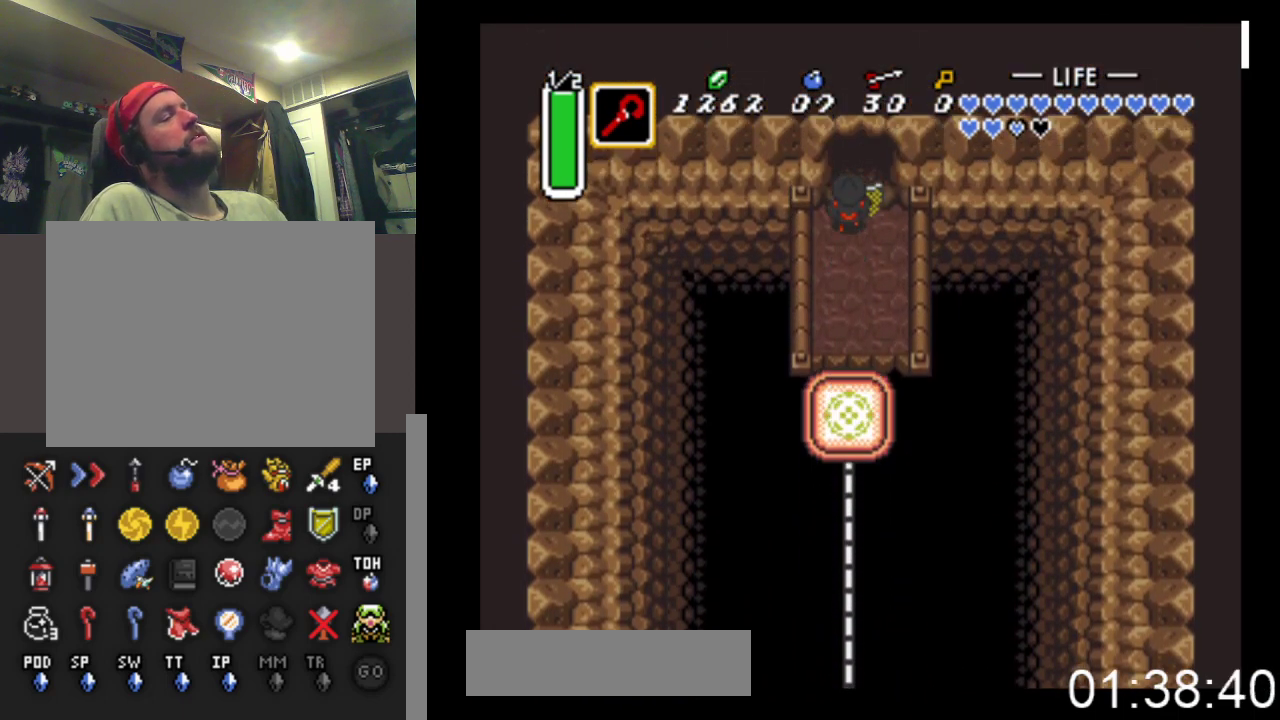
{"buttons": ["DPAD_UP"], "events": []}
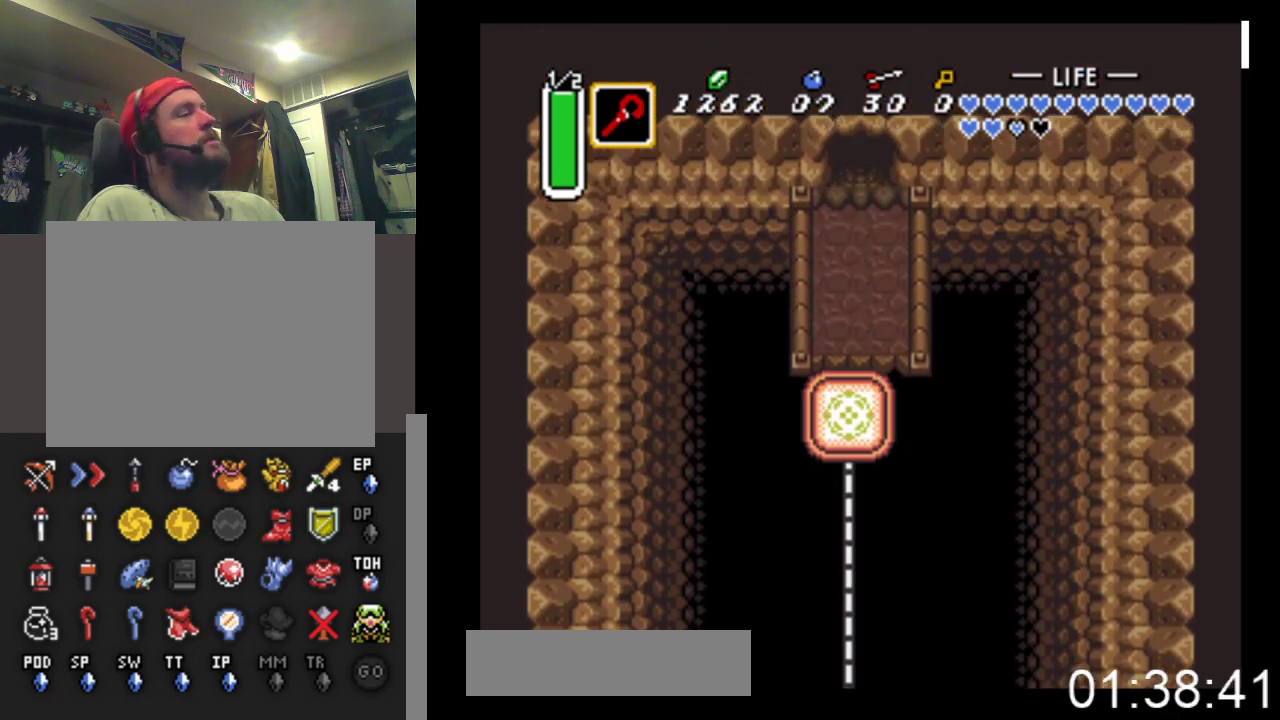
{"buttons": ["DPAD_UP"], "events": []}
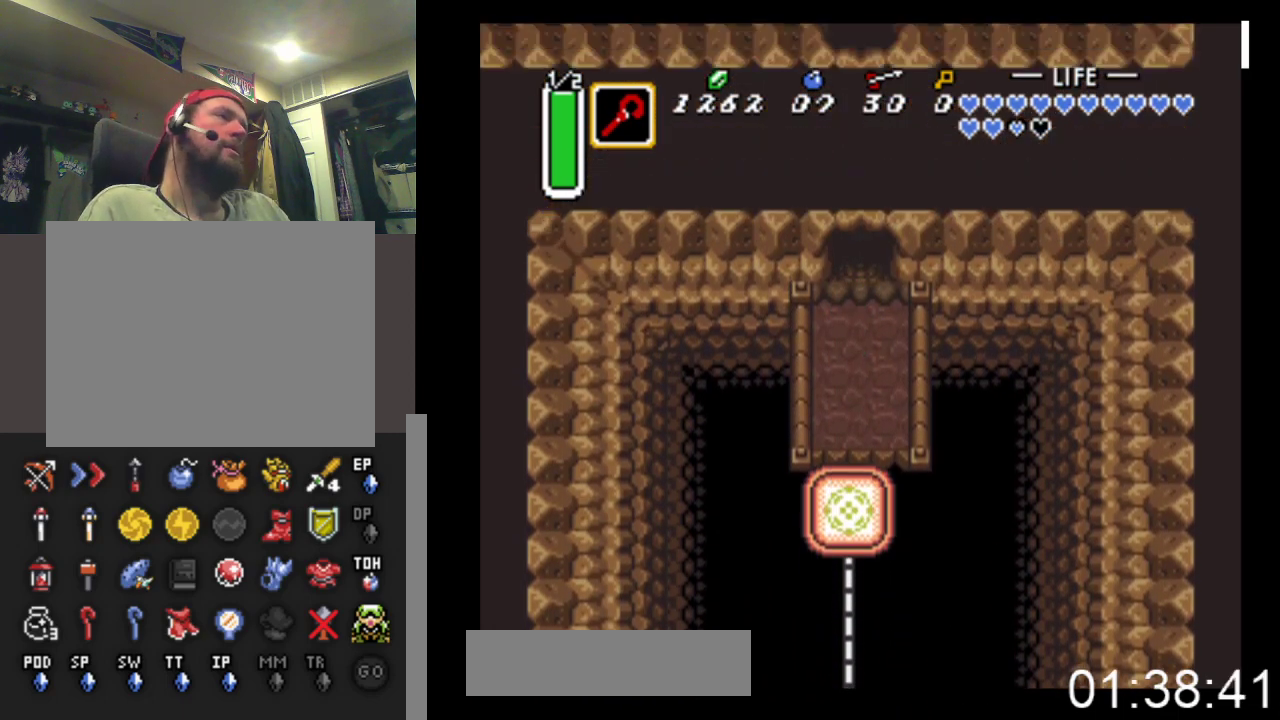
{"buttons": ["DPAD_UP"], "events": []}
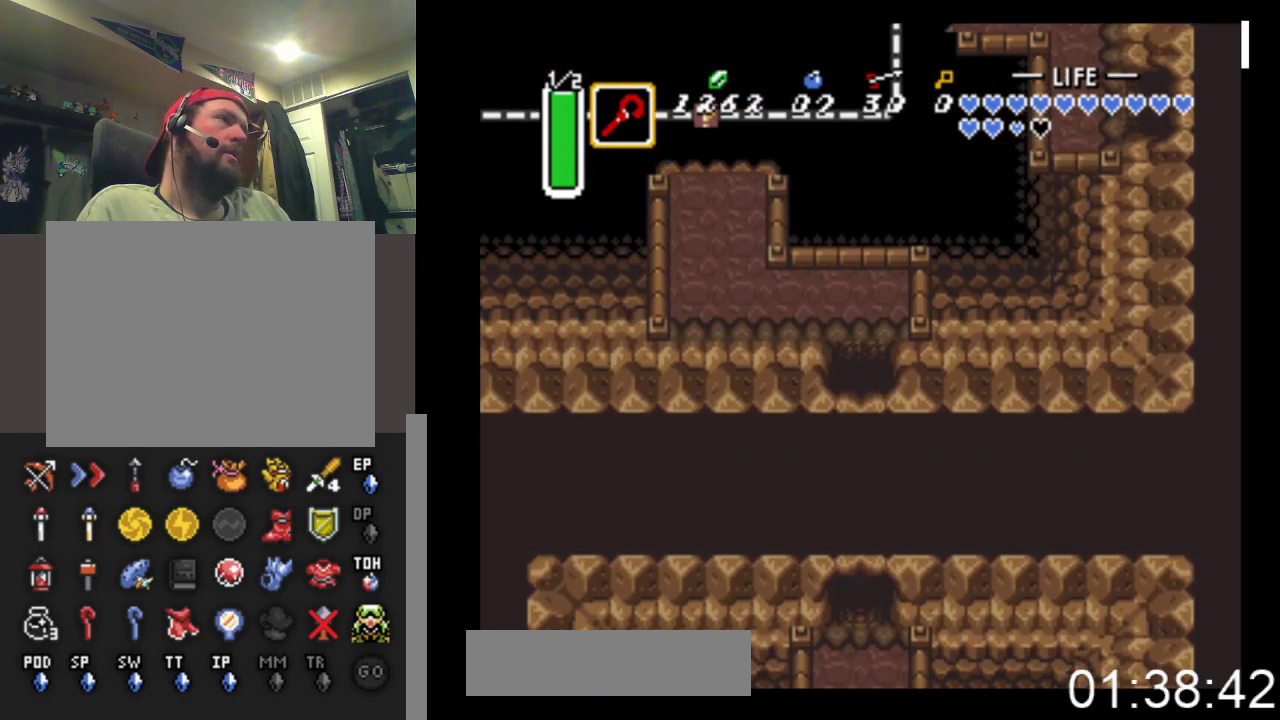
{"buttons": ["DPAD_UP", "DPAD_LEFT"], "events": [[367, "DPAD_LEFT", "down"]]}
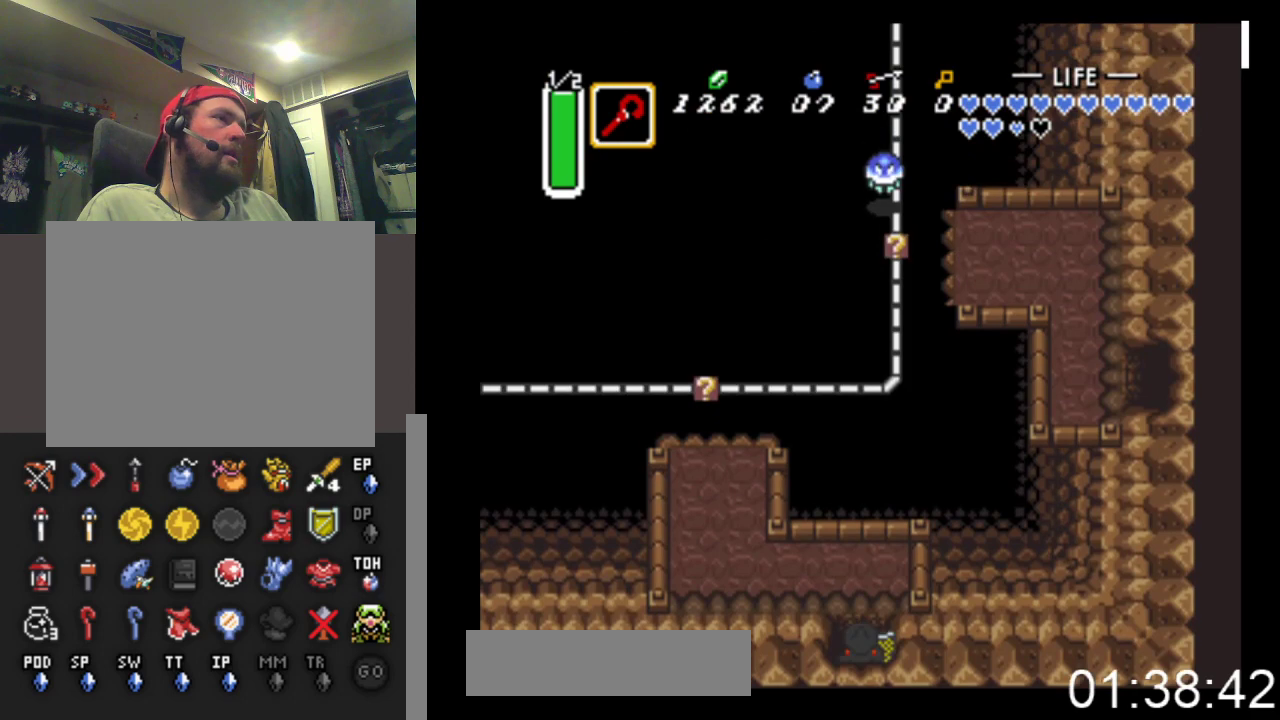
{"buttons": ["DPAD_LEFT"], "events": [[333, "DPAD_UP", "up"]]}
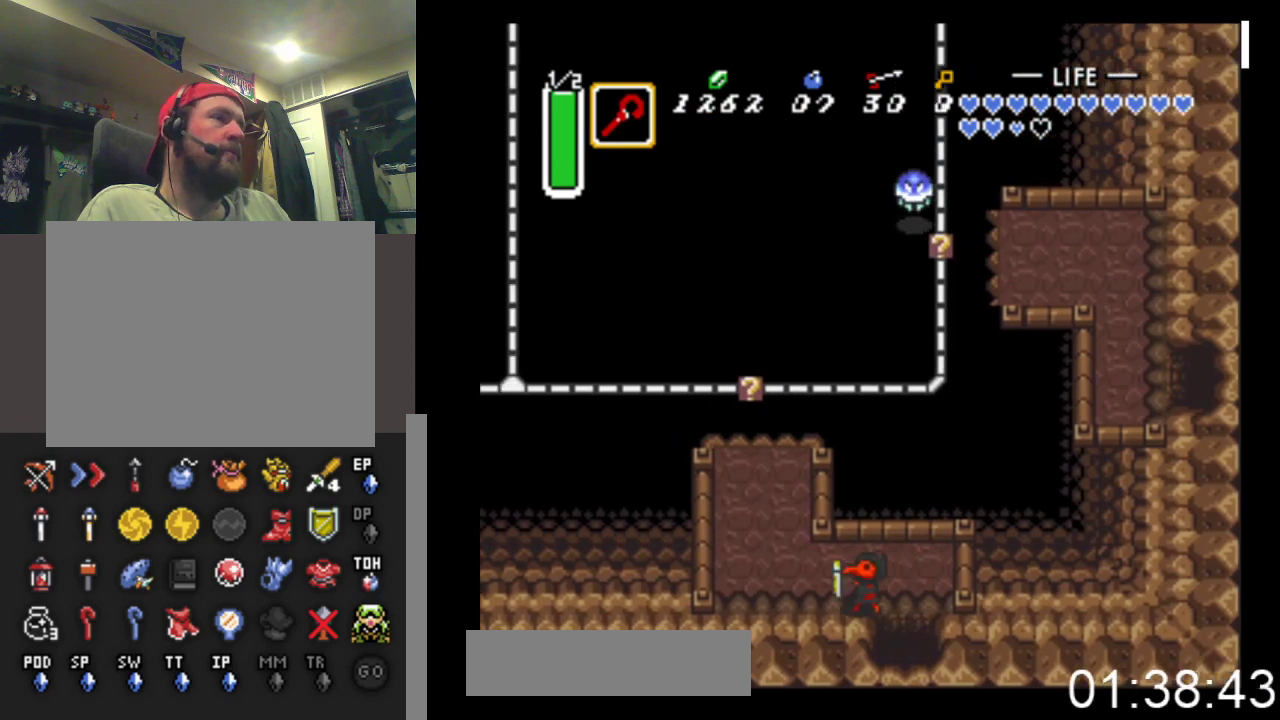
{"buttons": ["DPAD_UP"], "events": [[300, "DPAD_UP", "down"], [433, "DPAD_LEFT", "up"]]}
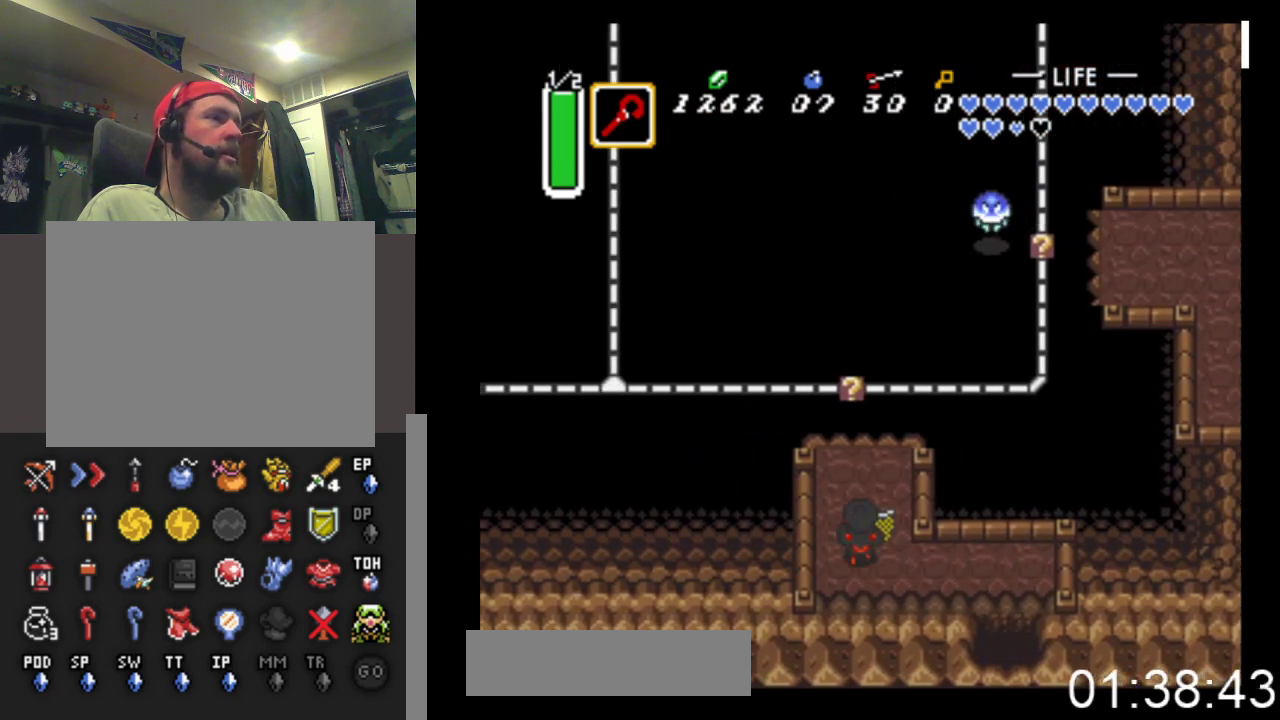
{"buttons": [], "events": [[267, "X", "down"], [300, "DPAD_UP", "up"], [500, "X", "up"]]}
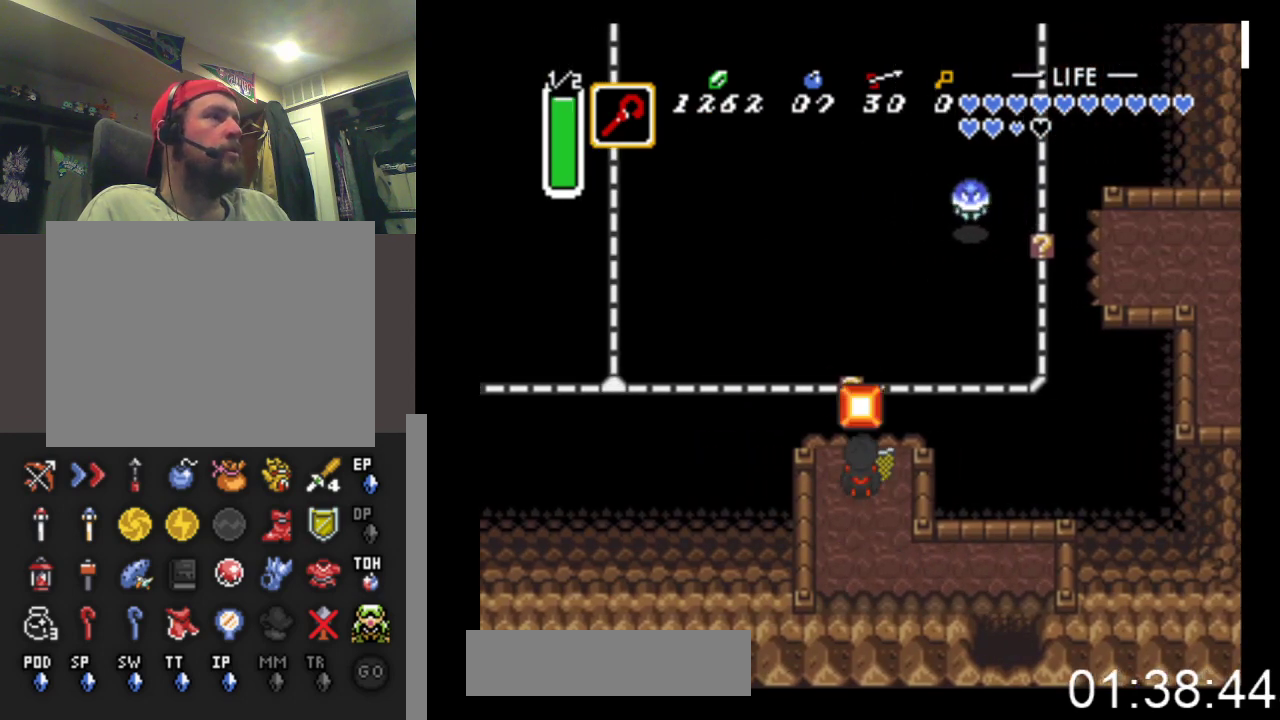
{"buttons": ["DPAD_UP"], "events": [[233, "DPAD_UP", "down"]]}